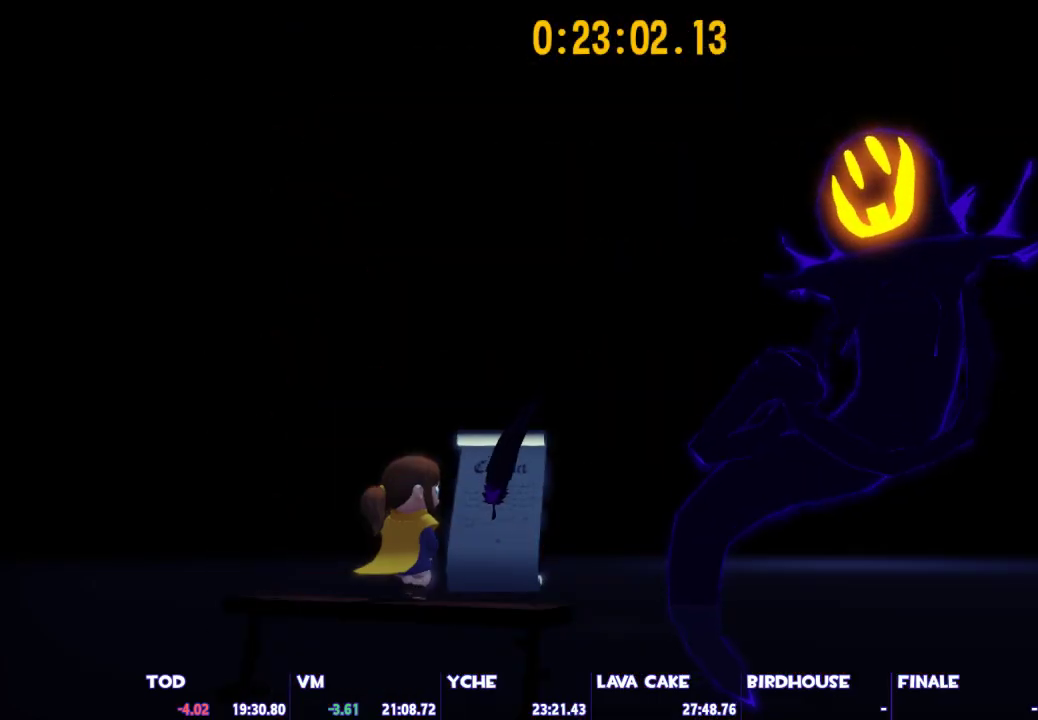
Gameplay with keyboard and mouse; each line is a JSON object with the keys and mouse buttons held at the frame after it. "events" lists presses ("down") and releases ("up") of "1", "2", "3", "4", "5", "a", "alt", "c", "caps_lock", "ctrl", "d", "e", "escape", "f", "g", "q", "r", "s", "shift", "space", "t", "tab", "v", "w", "x", "z", "mouse_left", "mouse_wheel" and "mouse_right" between this image and that frame as [ms after this image, input, new state], when the widget could be followed in between. "mouse_left", "mouse_wheel", "mouse_right" = the "left", "wheel", "right" buttons of the "mouse" list. No other keys are recorded. "wheel" means that the mouse wheel is clicked or scrolled. Not read: mouse_move.
{"keys": [], "mouse": ["left", "right"], "events": [[133, "mouse_left", "down"], [133, "mouse_right", "down"], [233, "mouse_left", "up"], [233, "mouse_right", "up"], [283, "mouse_left", "down"], [283, "mouse_right", "down"], [367, "mouse_left", "up"], [367, "mouse_right", "up"], [467, "mouse_left", "down"], [467, "mouse_right", "down"]]}
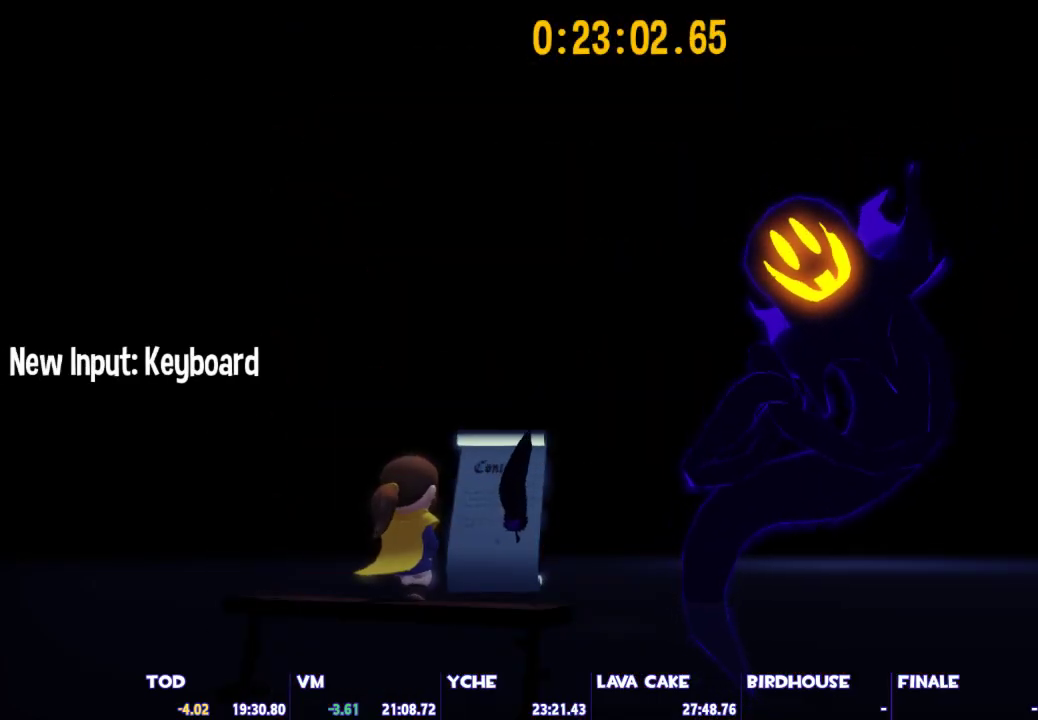
{"keys": [], "mouse": [], "events": [[17, "mouse_right", "up"], [67, "mouse_left", "up"], [117, "mouse_left", "down"], [117, "mouse_right", "down"], [200, "mouse_left", "up"], [200, "mouse_right", "up"], [250, "mouse_left", "down"], [250, "mouse_right", "down"], [350, "mouse_left", "up"], [350, "mouse_right", "up"], [383, "mouse_left", "down"], [383, "mouse_right", "down"], [483, "mouse_left", "up"], [483, "mouse_right", "up"]]}
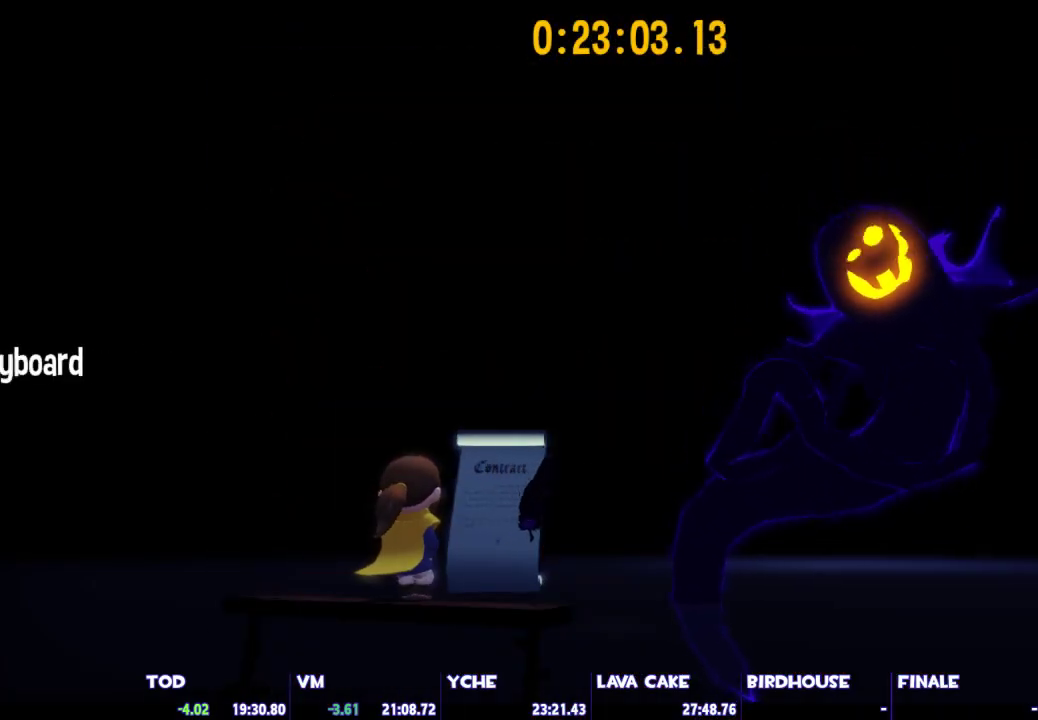
{"keys": [], "mouse": ["left", "right"], "events": [[33, "mouse_left", "down"], [33, "mouse_right", "down"], [133, "mouse_left", "up"], [133, "mouse_right", "up"], [167, "mouse_right", "down"], [217, "mouse_left", "down"], [267, "mouse_left", "up"], [267, "mouse_right", "up"], [367, "mouse_left", "down"], [367, "mouse_right", "down"], [450, "mouse_left", "up"], [450, "mouse_right", "up"], [500, "mouse_left", "down"], [500, "mouse_right", "down"]]}
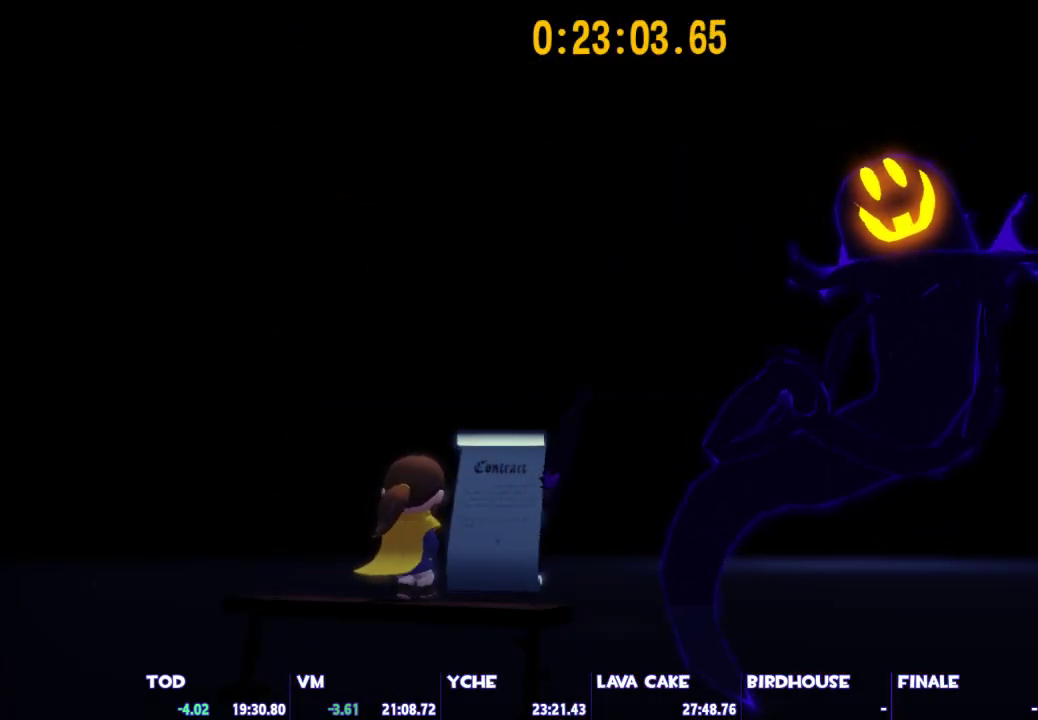
{"keys": [], "mouse": ["left", "right"], "events": [[100, "mouse_left", "up"], [100, "mouse_right", "up"], [150, "mouse_left", "down"], [150, "mouse_right", "down"], [233, "mouse_left", "up"], [233, "mouse_right", "up"], [283, "mouse_left", "down"], [283, "mouse_right", "down"], [367, "mouse_left", "up"], [367, "mouse_right", "up"], [417, "mouse_left", "down"], [417, "mouse_right", "down"]]}
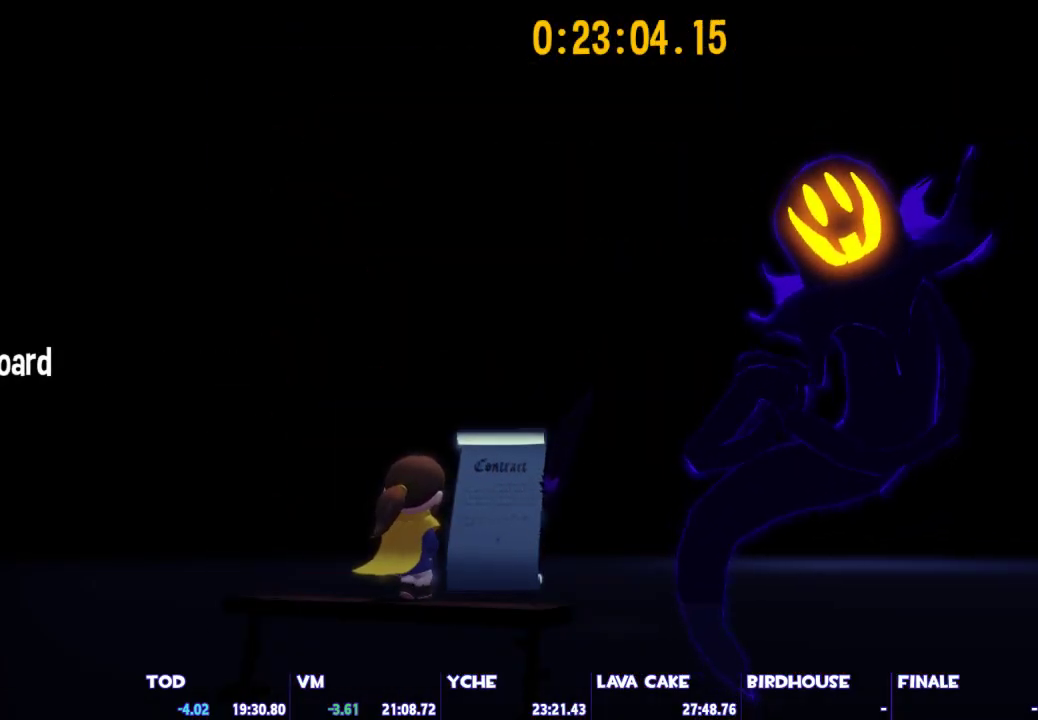
{"keys": [], "mouse": ["left", "right"], "events": [[17, "mouse_right", "up"], [67, "mouse_right", "down"], [150, "mouse_right", "up"], [200, "mouse_left", "up"], [250, "mouse_left", "down"], [250, "mouse_right", "down"], [350, "mouse_left", "up"], [350, "mouse_right", "up"], [383, "mouse_left", "down"], [433, "mouse_right", "down"]]}
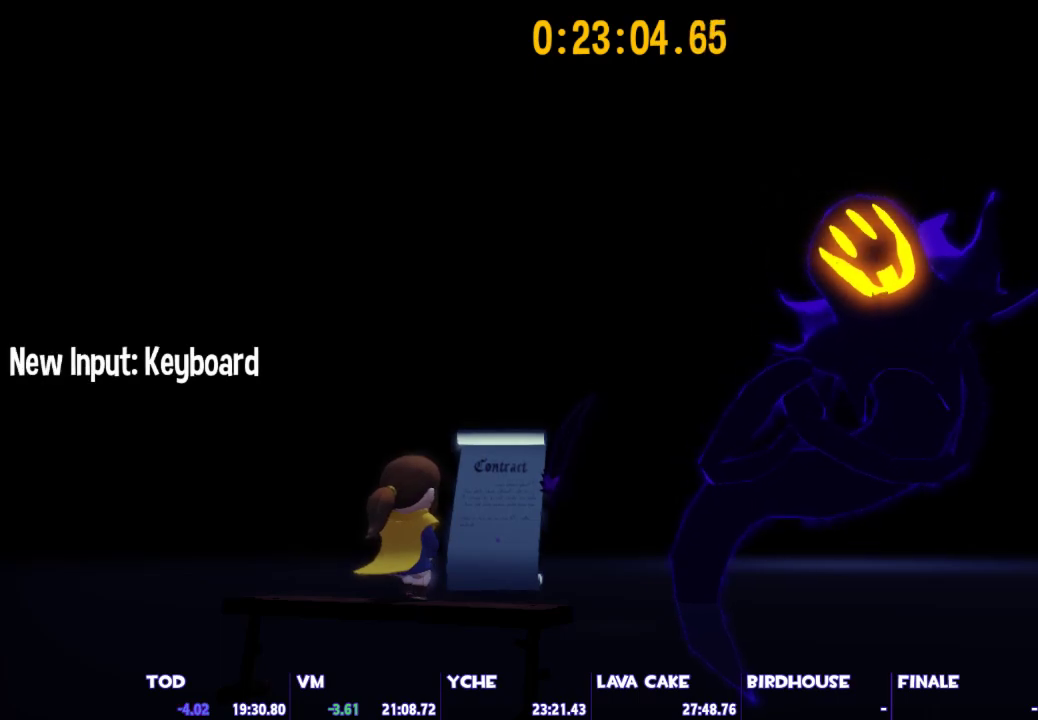
{"keys": [], "mouse": ["left", "right"], "events": [[33, "mouse_left", "up"], [33, "mouse_right", "up"], [133, "mouse_left", "down"], [133, "mouse_right", "down"], [217, "mouse_left", "up"], [217, "mouse_right", "up"], [317, "mouse_left", "down"], [317, "mouse_right", "down"], [400, "mouse_left", "up"], [400, "mouse_right", "up"], [500, "mouse_left", "down"], [500, "mouse_right", "down"]]}
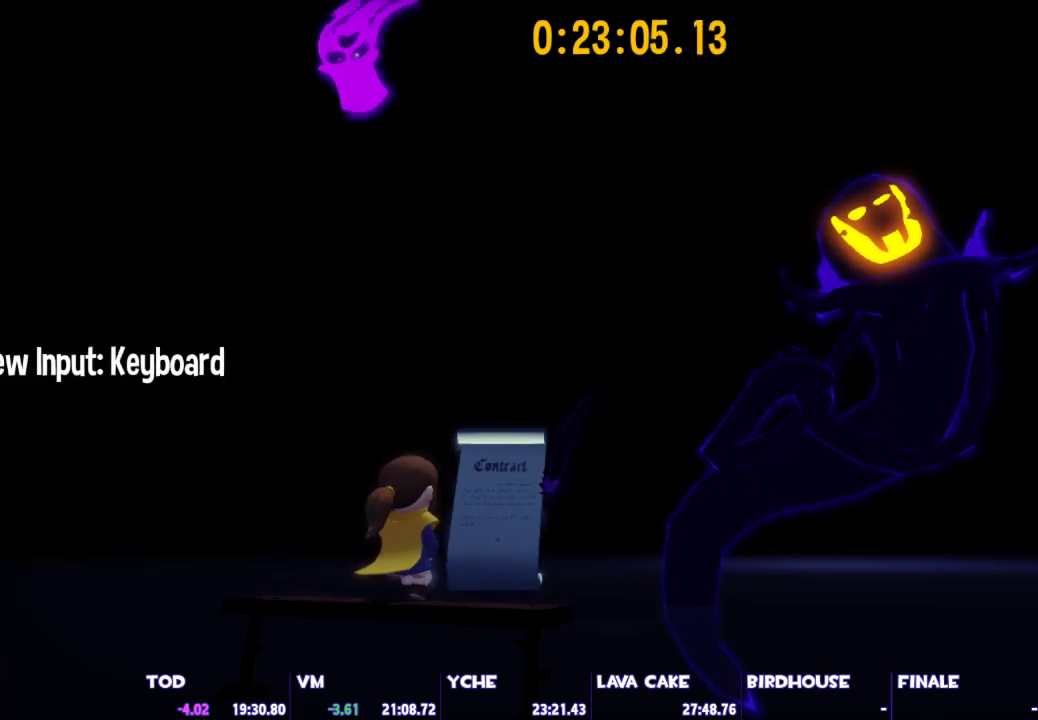
{"keys": [], "mouse": [], "events": [[100, "mouse_left", "up"], [100, "mouse_right", "up"], [183, "mouse_left", "down"], [183, "mouse_right", "down"], [233, "mouse_right", "up"], [283, "mouse_left", "up"], [333, "mouse_left", "down"], [333, "mouse_right", "down"], [417, "mouse_right", "up"], [467, "mouse_left", "up"]]}
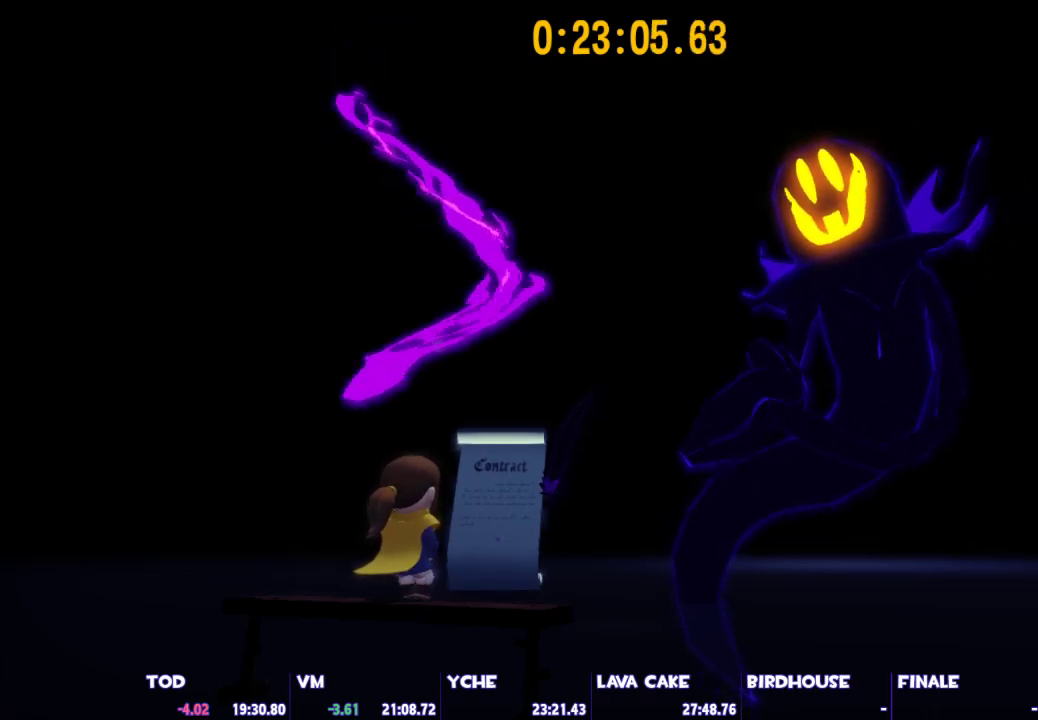
{"keys": [], "mouse": [], "events": [[17, "mouse_left", "down"], [17, "mouse_right", "down"], [117, "mouse_left", "up"], [117, "mouse_right", "up"], [200, "mouse_left", "down"], [200, "mouse_right", "down"], [300, "mouse_left", "up"], [300, "mouse_right", "up"], [383, "mouse_left", "down"], [383, "mouse_right", "down"], [433, "mouse_right", "up"], [483, "mouse_left", "up"]]}
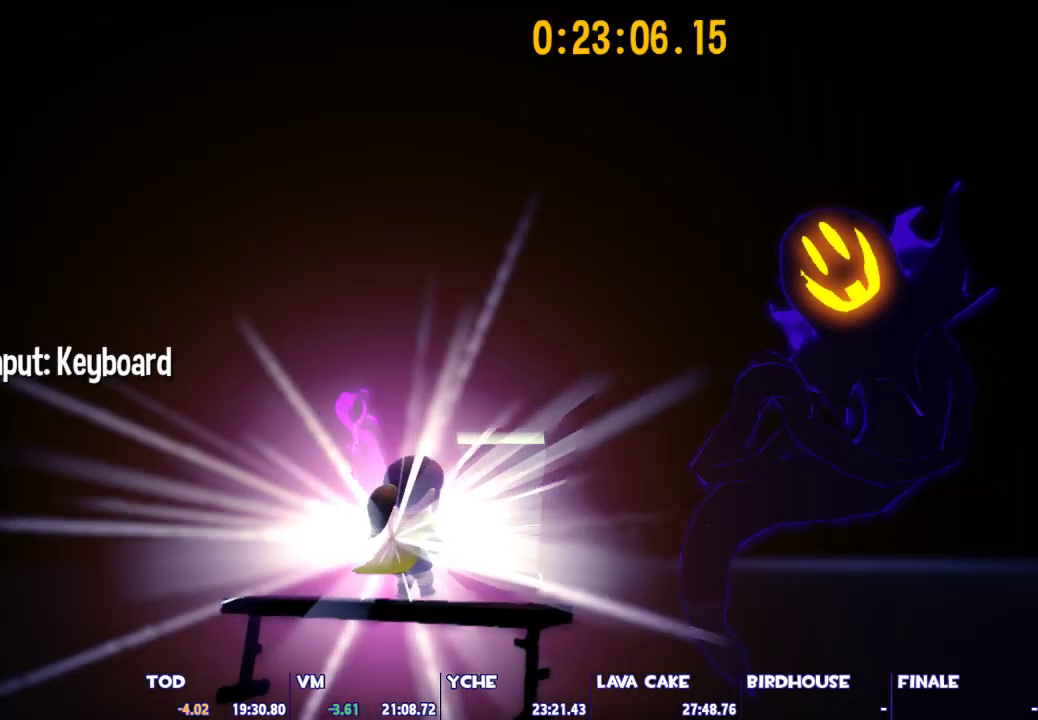
{"keys": [], "mouse": ["left", "right"], "events": [[33, "mouse_left", "down"], [33, "mouse_right", "down"], [133, "mouse_left", "up"], [133, "mouse_right", "up"], [167, "mouse_left", "down"], [167, "mouse_right", "down"], [267, "mouse_left", "up"], [267, "mouse_right", "up"], [317, "mouse_left", "down"], [367, "mouse_right", "down"], [400, "mouse_left", "up"], [400, "mouse_right", "up"], [450, "mouse_left", "down"], [450, "mouse_right", "down"]]}
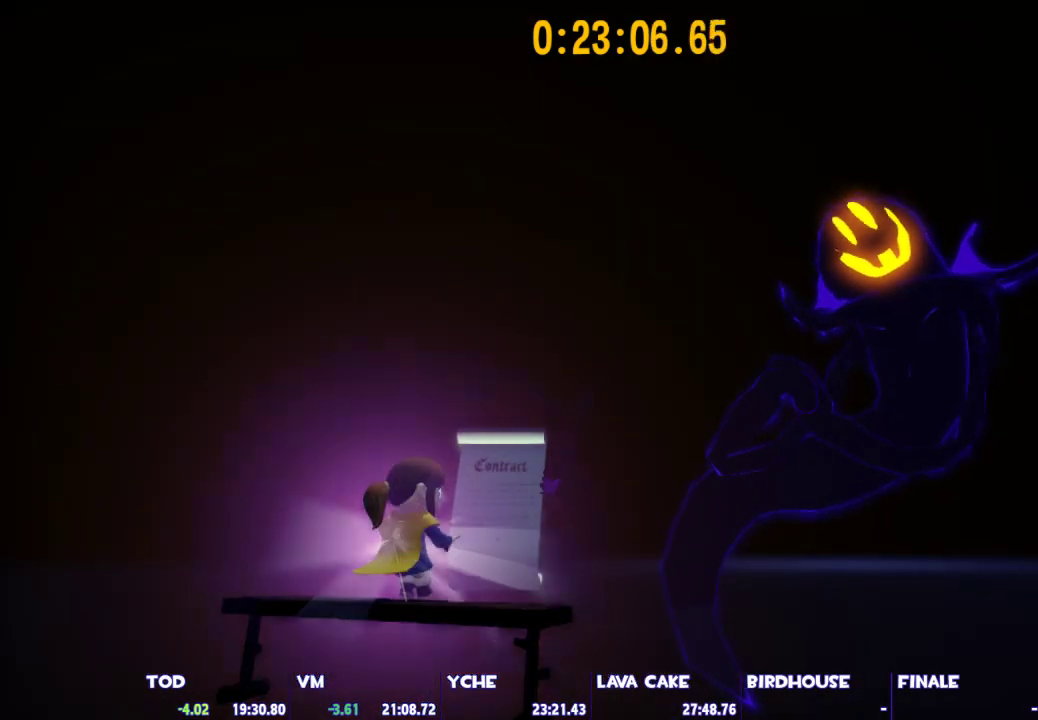
{"keys": [], "mouse": ["left", "right"], "events": [[50, "mouse_left", "up"], [50, "mouse_right", "up"], [150, "mouse_left", "down"], [150, "mouse_right", "down"], [183, "mouse_left", "up"], [183, "mouse_right", "up"], [233, "mouse_left", "down"], [283, "mouse_right", "down"], [333, "mouse_right", "up"], [383, "mouse_left", "up"], [417, "mouse_left", "down"], [417, "mouse_right", "down"]]}
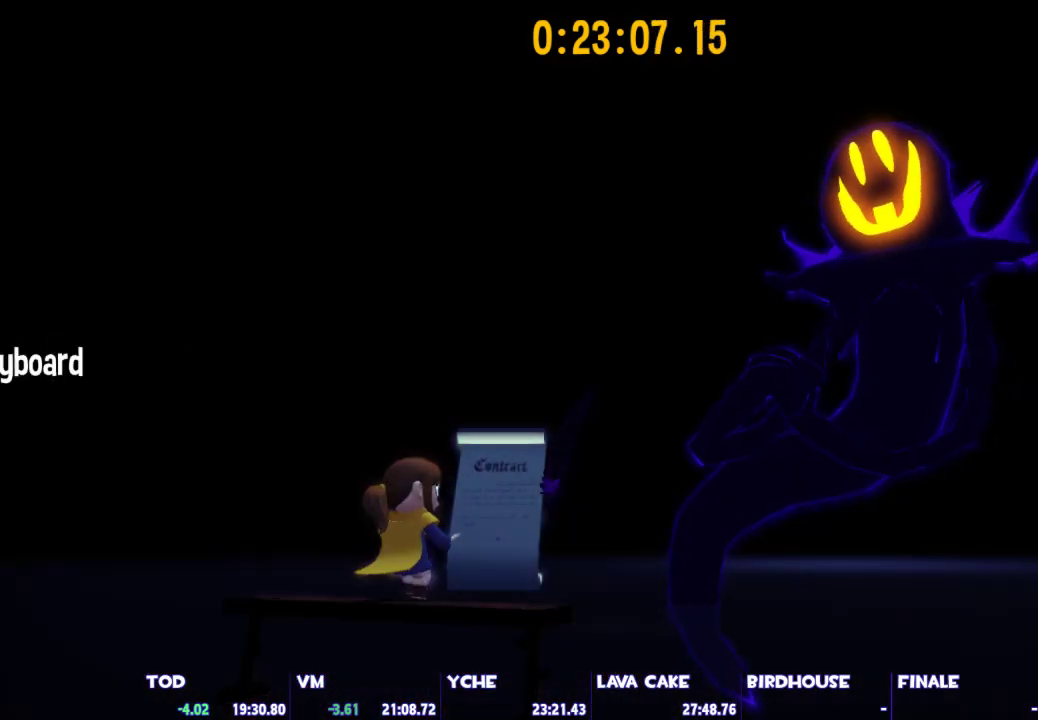
{"keys": [], "mouse": ["left", "right"], "events": [[17, "mouse_left", "up"], [17, "mouse_right", "up"], [67, "mouse_left", "down"], [67, "mouse_right", "down"], [150, "mouse_left", "up"], [150, "mouse_right", "up"], [200, "mouse_left", "down"], [200, "mouse_right", "down"], [300, "mouse_left", "up"], [300, "mouse_right", "up"], [350, "mouse_left", "down"], [350, "mouse_right", "down"], [433, "mouse_left", "up"], [433, "mouse_right", "up"], [483, "mouse_left", "down"], [483, "mouse_right", "down"]]}
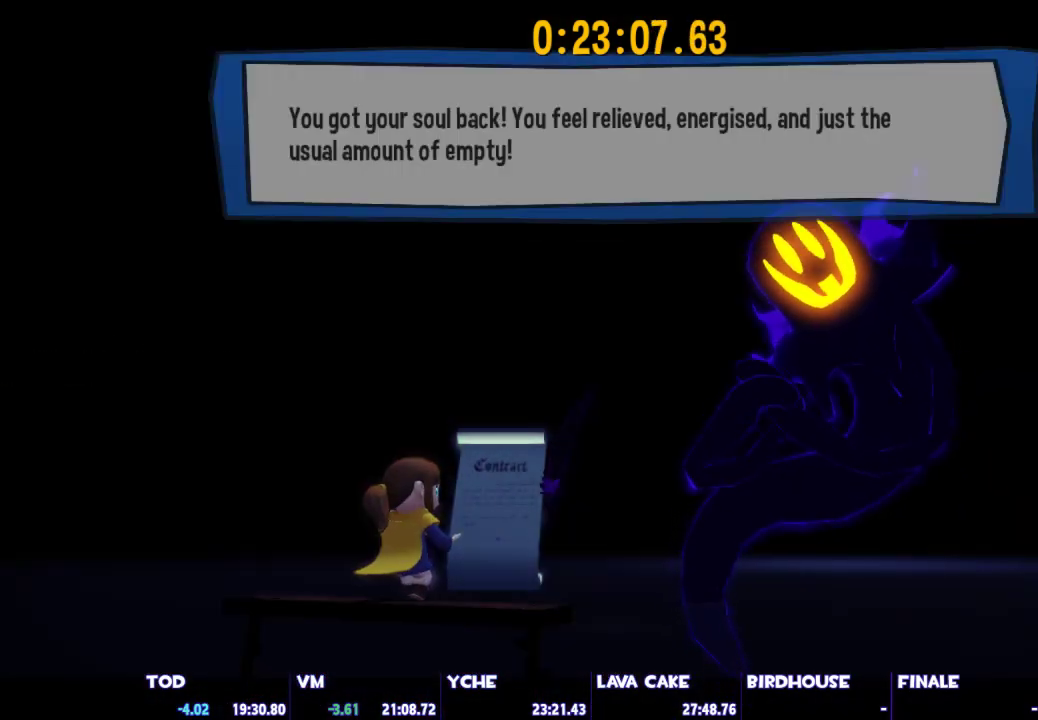
{"keys": [], "mouse": ["left", "right"], "events": [[83, "mouse_left", "up"], [83, "mouse_right", "up"], [133, "mouse_left", "down"], [133, "mouse_right", "down"], [217, "mouse_left", "up"], [217, "mouse_right", "up"], [267, "mouse_left", "down"], [267, "mouse_right", "down"], [367, "mouse_right", "up"], [400, "mouse_left", "up"], [450, "mouse_left", "down"], [450, "mouse_right", "down"]]}
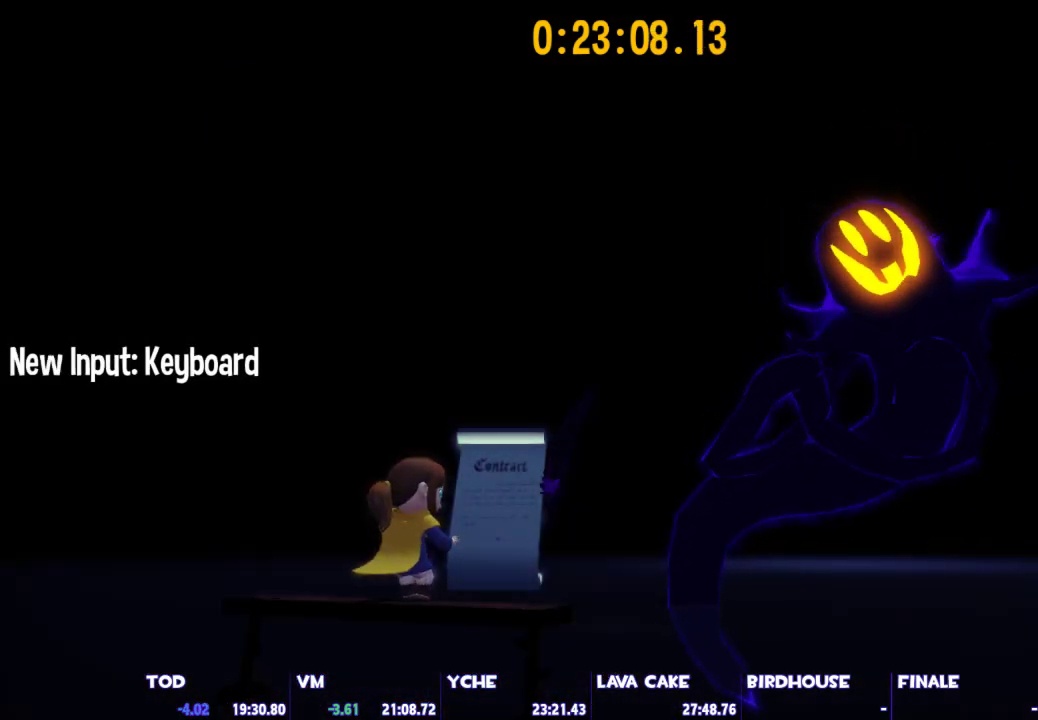
{"keys": [], "mouse": ["left", "right"], "events": [[50, "mouse_left", "up"], [50, "mouse_right", "up"], [100, "mouse_left", "down"], [100, "mouse_right", "down"], [183, "mouse_left", "up"], [183, "mouse_right", "up"], [233, "mouse_right", "down"], [283, "mouse_left", "down"], [333, "mouse_left", "up"], [333, "mouse_right", "up"], [417, "mouse_left", "down"], [417, "mouse_right", "down"]]}
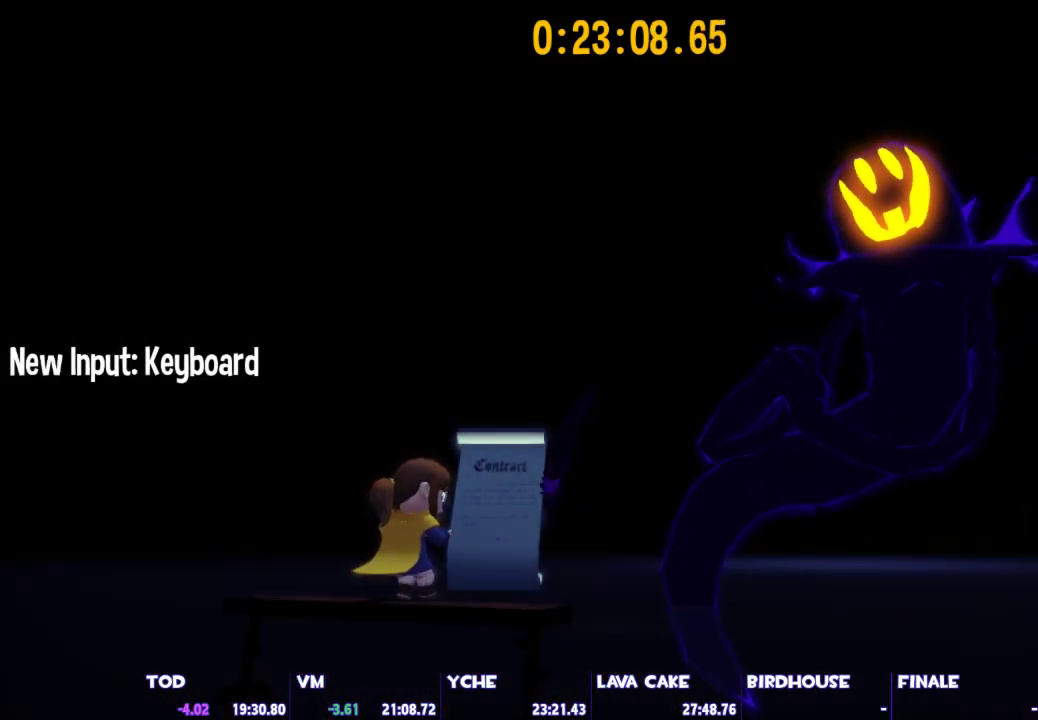
{"keys": [], "mouse": [], "events": [[17, "mouse_left", "up"], [17, "mouse_right", "up"], [67, "mouse_left", "down"], [67, "mouse_right", "down"], [150, "mouse_left", "up"], [150, "mouse_right", "up"], [200, "mouse_left", "down"], [200, "mouse_right", "down"], [300, "mouse_left", "up"], [300, "mouse_right", "up"], [400, "mouse_left", "down"], [400, "mouse_right", "down"], [433, "mouse_left", "up"], [433, "mouse_right", "up"]]}
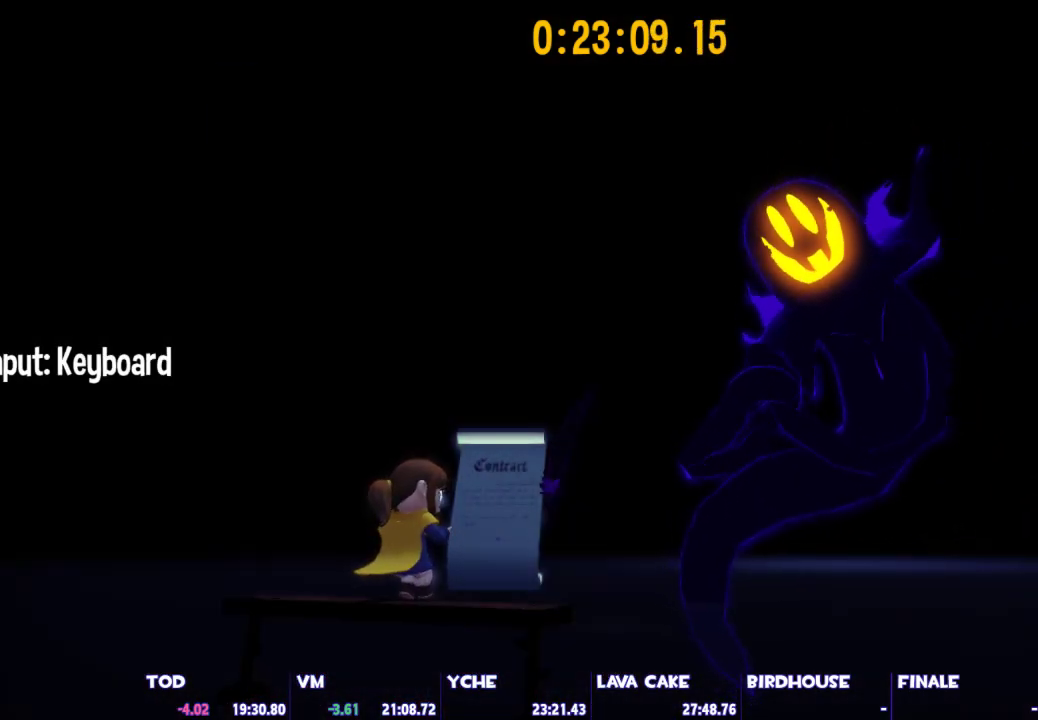
{"keys": [], "mouse": ["left", "right"], "events": [[33, "mouse_left", "down"], [33, "mouse_right", "down"], [117, "mouse_left", "up"], [117, "mouse_right", "up"], [167, "mouse_left", "down"], [167, "mouse_right", "down"], [267, "mouse_left", "up"], [267, "mouse_right", "up"], [317, "mouse_left", "down"], [317, "mouse_right", "down"], [400, "mouse_left", "up"], [400, "mouse_right", "up"], [500, "mouse_left", "down"], [500, "mouse_right", "down"]]}
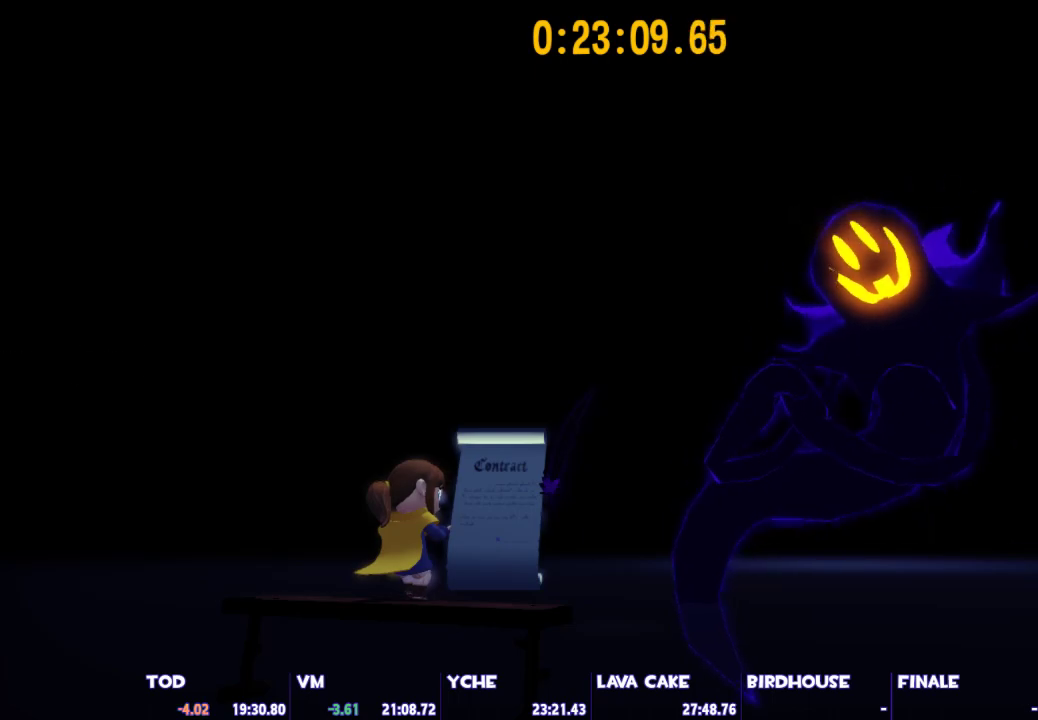
{"keys": [], "mouse": [], "events": [[50, "mouse_left", "up"], [50, "mouse_right", "up"], [150, "mouse_left", "down"], [150, "mouse_right", "down"], [183, "mouse_right", "up"], [233, "mouse_left", "up"], [283, "mouse_left", "down"], [283, "mouse_right", "down"], [333, "mouse_left", "up"], [333, "mouse_right", "up"], [383, "mouse_left", "down"], [417, "mouse_right", "down"], [467, "mouse_left", "up"], [467, "mouse_right", "up"]]}
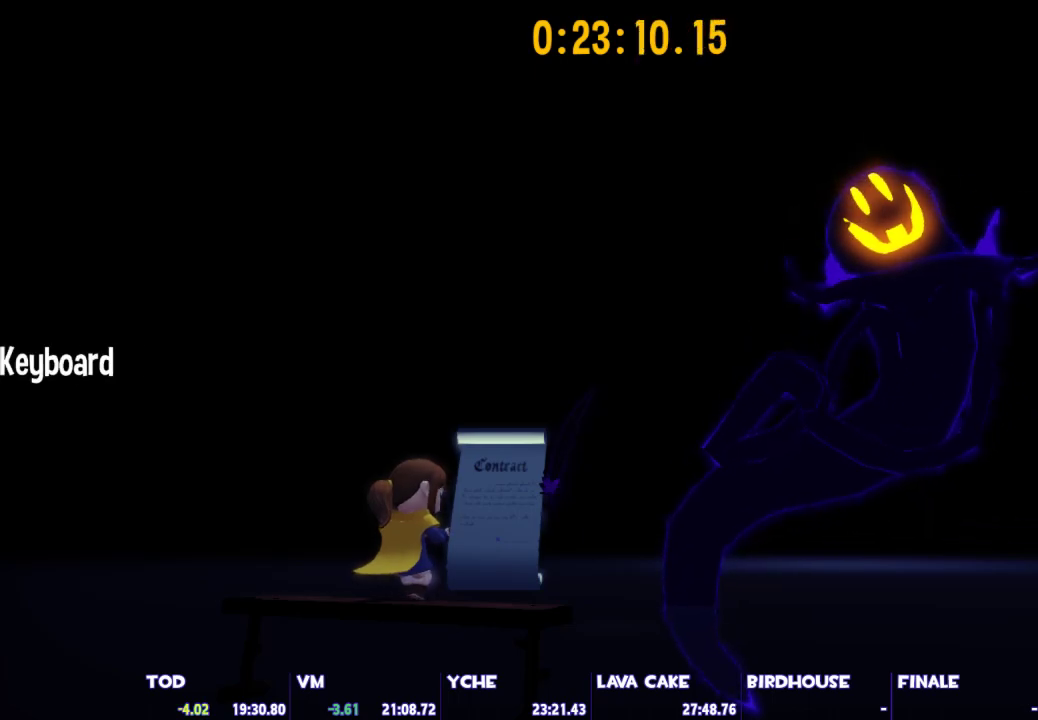
{"keys": [], "mouse": ["left", "right"], "events": [[67, "mouse_left", "down"], [67, "mouse_right", "down"], [117, "mouse_left", "up"], [117, "mouse_right", "up"], [200, "mouse_left", "down"], [200, "mouse_right", "down"], [250, "mouse_left", "up"], [250, "mouse_right", "up"], [350, "mouse_left", "down"], [350, "mouse_right", "down"], [400, "mouse_left", "up"], [400, "mouse_right", "up"], [483, "mouse_left", "down"], [483, "mouse_right", "down"]]}
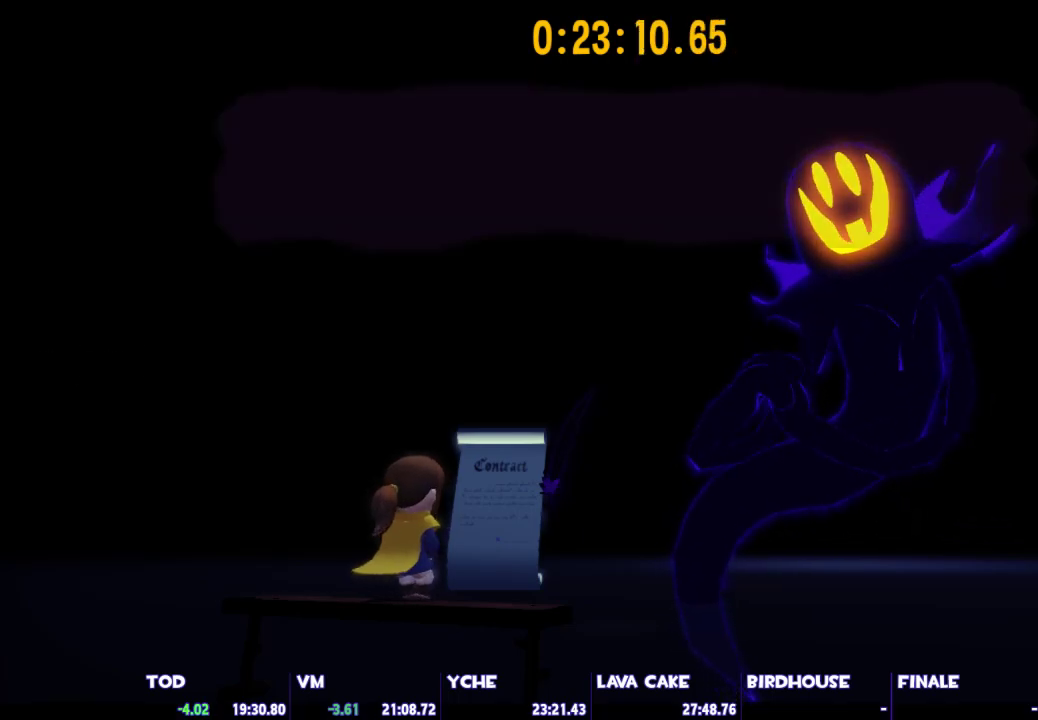
{"keys": [], "mouse": [], "events": [[33, "mouse_left", "up"], [33, "mouse_right", "up"], [133, "mouse_left", "down"], [133, "mouse_right", "down"], [167, "mouse_left", "up"], [167, "mouse_right", "up"], [267, "mouse_left", "down"], [267, "mouse_right", "down"], [367, "mouse_left", "up"], [367, "mouse_right", "up"], [400, "mouse_right", "down"], [450, "mouse_left", "down"], [500, "mouse_left", "up"], [500, "mouse_right", "up"]]}
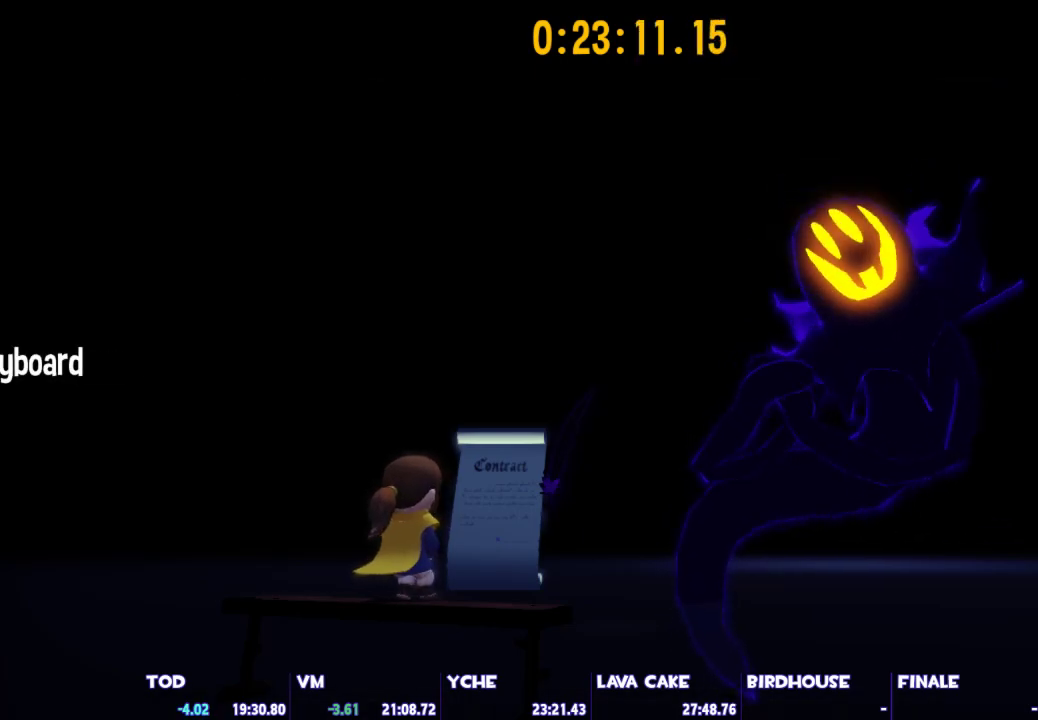
{"keys": [], "mouse": [], "events": [[100, "mouse_left", "down"], [100, "mouse_right", "down"], [133, "mouse_left", "up"], [133, "mouse_right", "up"], [183, "mouse_left", "down"], [233, "mouse_right", "down"], [283, "mouse_left", "up"], [283, "mouse_right", "up"], [383, "mouse_left", "down"], [383, "mouse_right", "down"], [417, "mouse_left", "up"], [417, "mouse_right", "up"]]}
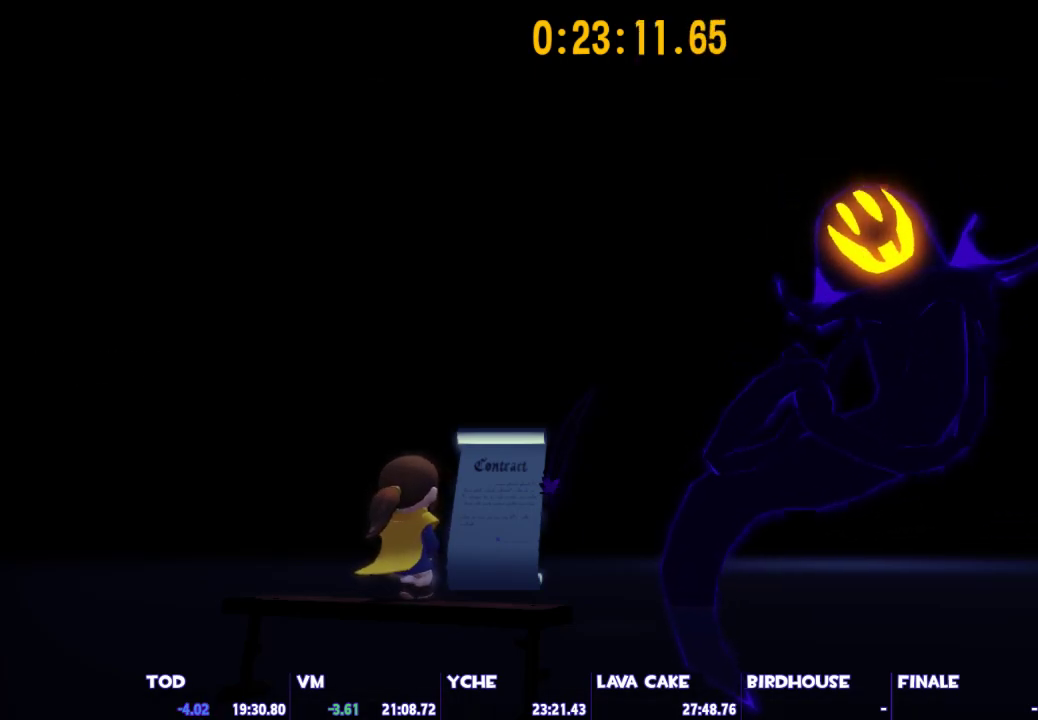
{"keys": [], "mouse": ["left", "right"], "events": [[17, "mouse_left", "down"], [17, "mouse_right", "down"], [67, "mouse_left", "up"], [67, "mouse_right", "up"], [150, "mouse_left", "down"], [150, "mouse_right", "down"], [200, "mouse_right", "up"], [250, "mouse_left", "up"], [300, "mouse_left", "down"], [300, "mouse_right", "down"], [383, "mouse_left", "up"], [383, "mouse_right", "up"], [483, "mouse_left", "down"], [483, "mouse_right", "down"]]}
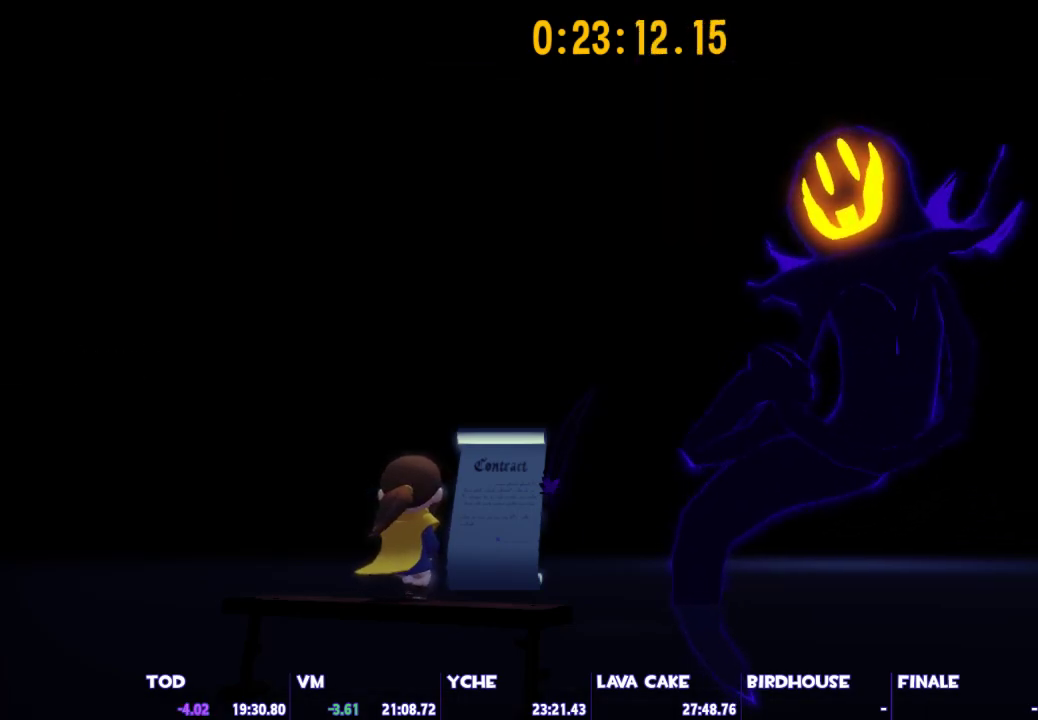
{"keys": [], "mouse": ["left"], "events": [[33, "mouse_left", "up"], [83, "mouse_right", "up"], [133, "mouse_left", "down"], [133, "mouse_right", "down"], [217, "mouse_left", "up"], [217, "mouse_right", "up"], [267, "mouse_left", "down"], [267, "mouse_right", "down"], [367, "mouse_left", "up"], [367, "mouse_right", "up"], [400, "mouse_left", "down"], [450, "mouse_right", "down"], [500, "mouse_right", "up"]]}
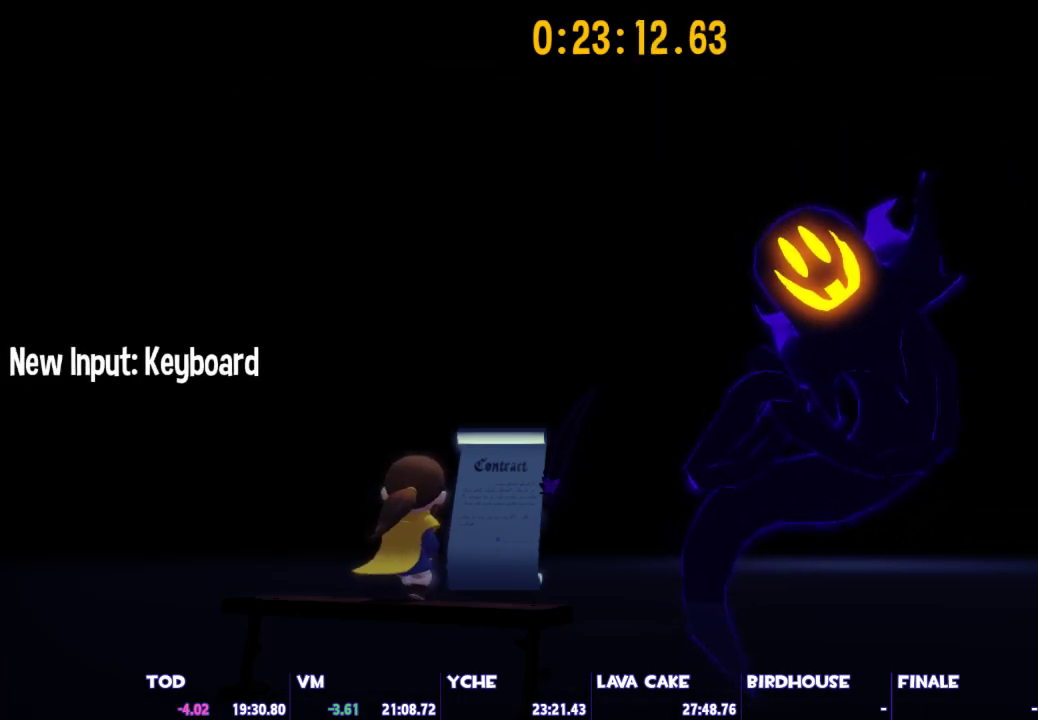
{"keys": [], "mouse": ["left", "right"], "events": [[50, "mouse_left", "up"], [100, "mouse_left", "down"], [100, "mouse_right", "down"], [150, "mouse_left", "up"], [150, "mouse_right", "up"], [233, "mouse_left", "down"], [233, "mouse_right", "down"], [283, "mouse_left", "up"], [283, "mouse_right", "up"], [367, "mouse_left", "down"], [367, "mouse_right", "down"], [417, "mouse_left", "up"], [417, "mouse_right", "up"], [467, "mouse_left", "down"], [467, "mouse_right", "down"]]}
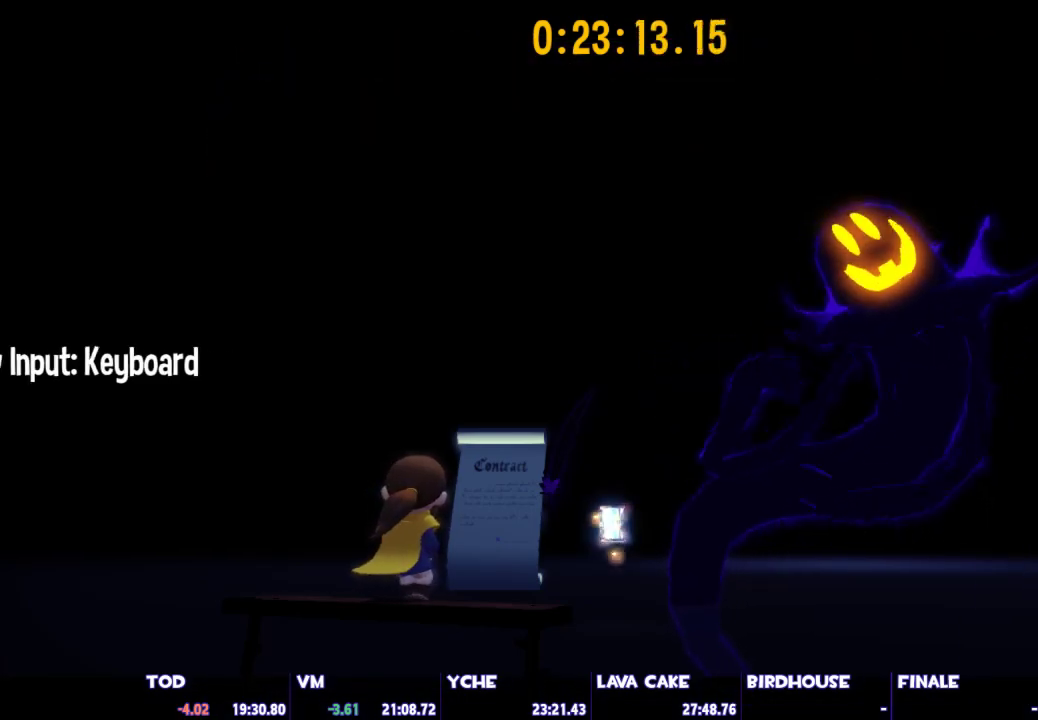
{"keys": [], "mouse": [], "events": [[67, "mouse_left", "up"], [67, "mouse_right", "up"], [117, "mouse_right", "down"], [150, "mouse_left", "down"], [200, "mouse_left", "up"], [200, "mouse_right", "up"]]}